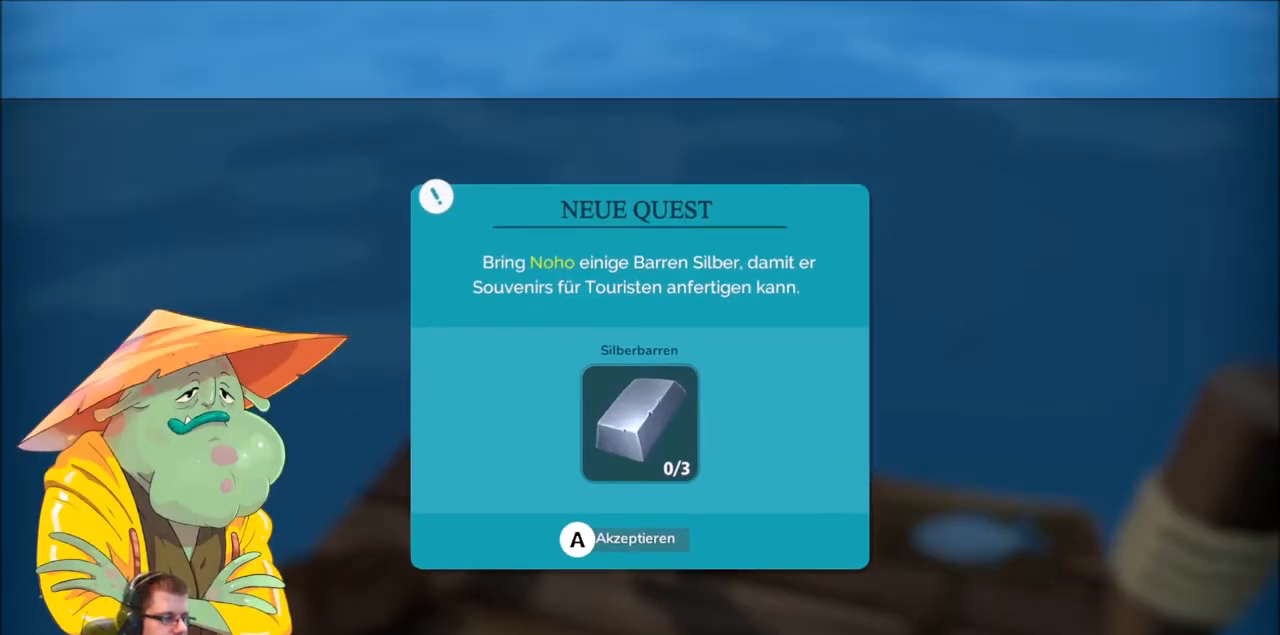
Gameplay with a controller (Xbox layout); each line is a JSON object with the inputs held at the frame after it. "events" lists button and stick changes between this image and that frame as [ms after this image, input, new state], when the widget could be followed in between. Not read: L3 R3.
{"buttons": [], "left_stick": "center", "right_stick": "center", "events": [[367, "A", "down"], [434, "A", "up"]]}
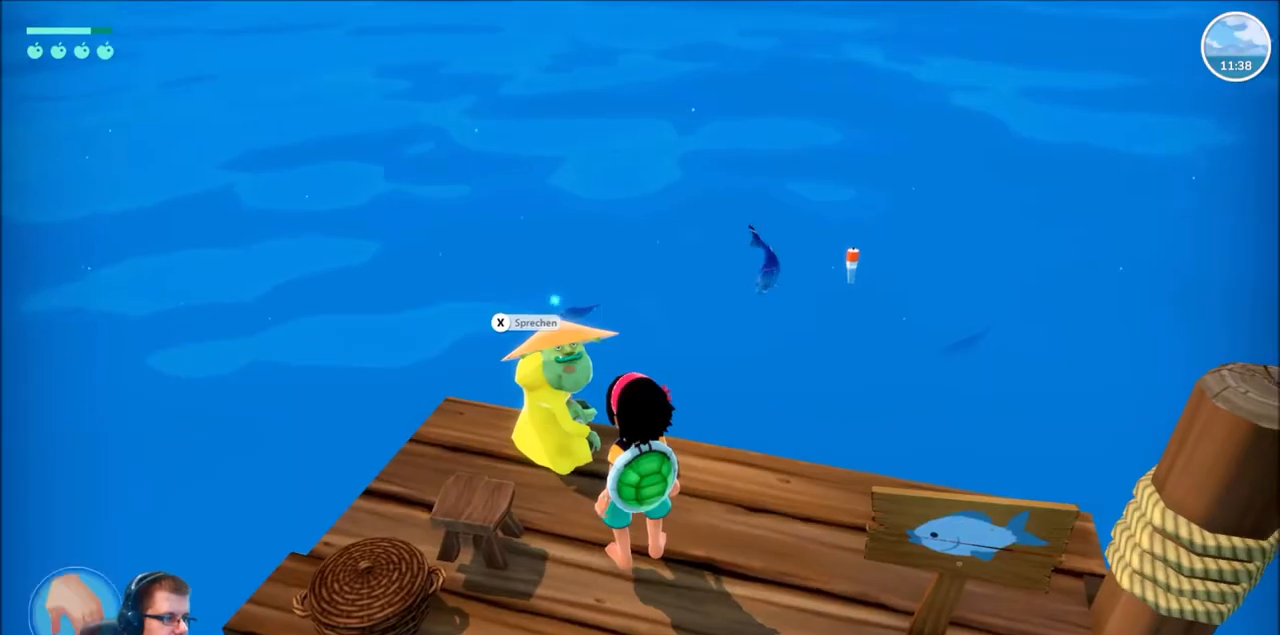
{"buttons": [], "left_stick": "down-left", "right_stick": "left", "events": [[301, "left_stick", "down-left"], [334, "right_stick", "left"]]}
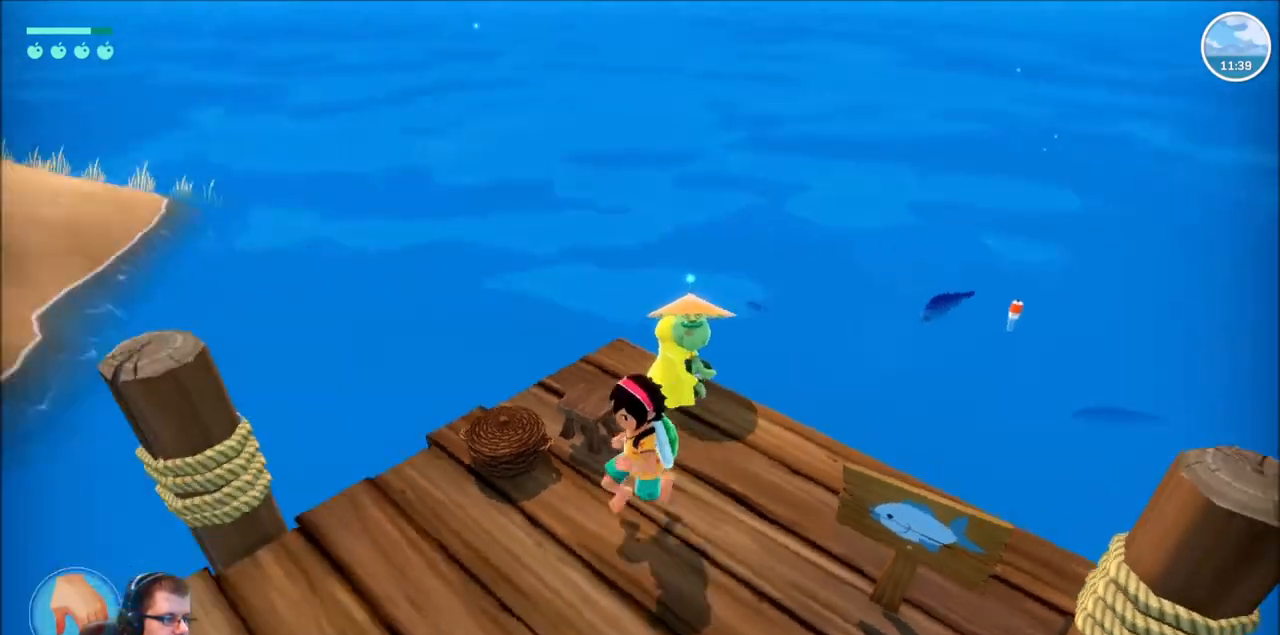
{"buttons": [], "left_stick": "up-left", "right_stick": "left", "events": [[200, "left_stick", "left"], [334, "left_stick", "up-left"]]}
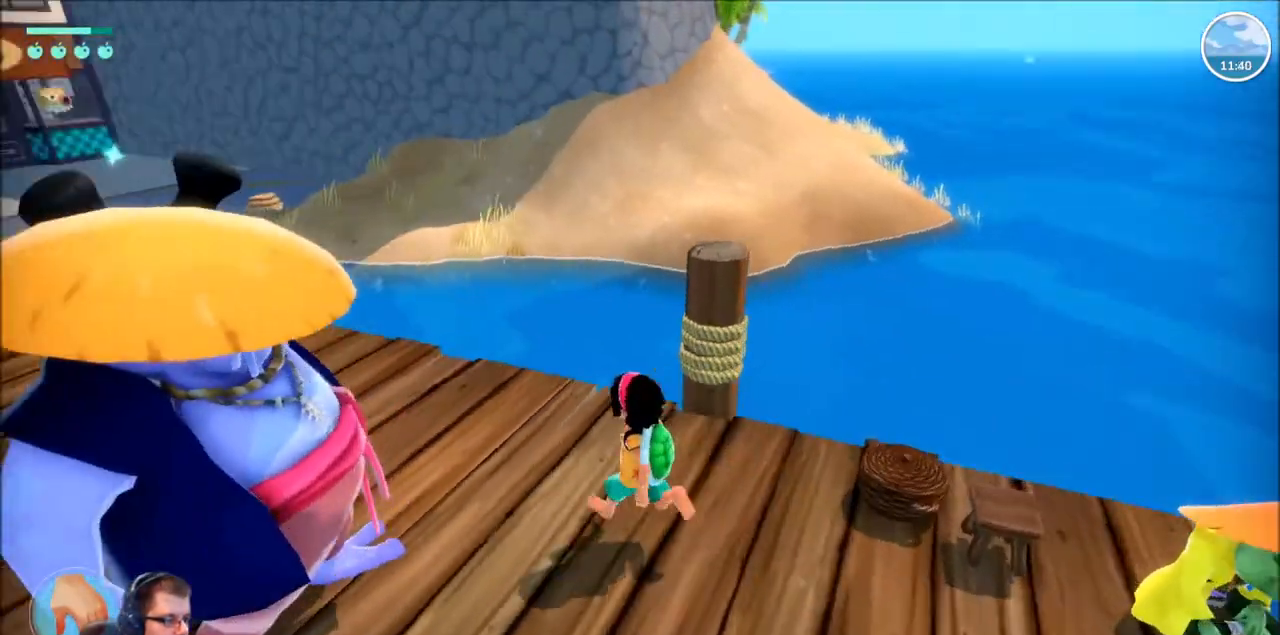
{"buttons": [], "left_stick": "up", "right_stick": "left", "events": [[267, "left_stick", "up"]]}
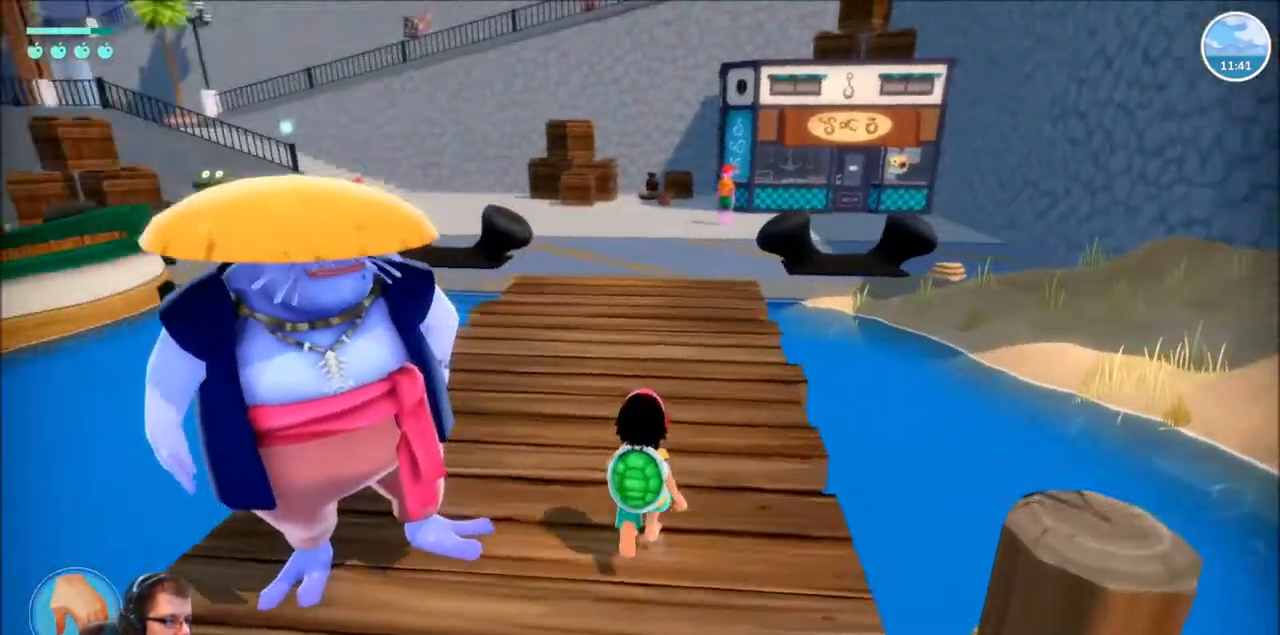
{"buttons": [], "left_stick": "up", "right_stick": "center", "events": [[133, "right_stick", "center"]]}
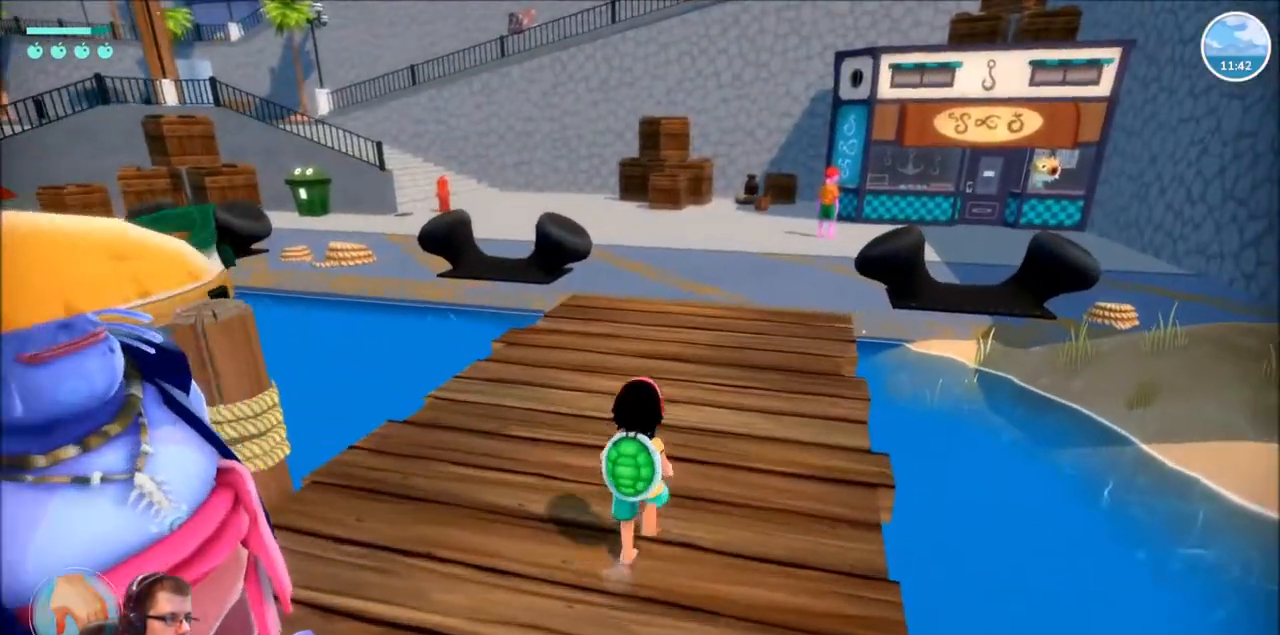
{"buttons": ["R2"], "left_stick": "up", "right_stick": "center", "events": [[67, "R2", "down"]]}
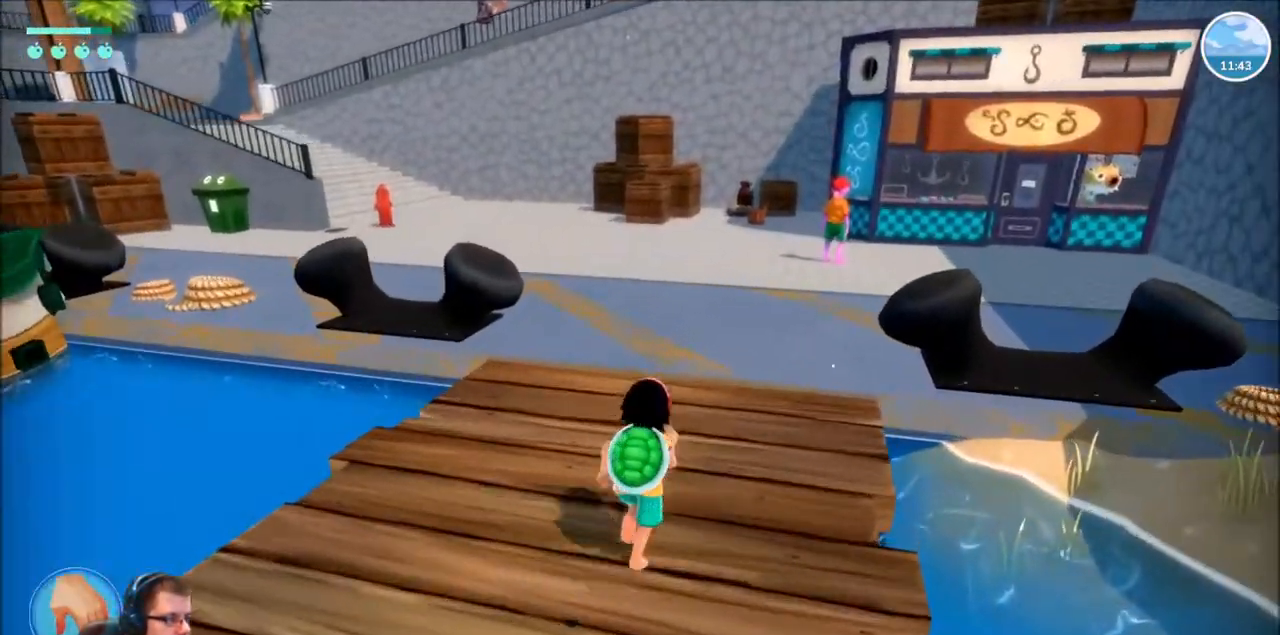
{"buttons": ["R2"], "left_stick": "up", "right_stick": "left", "events": [[434, "right_stick", "left"]]}
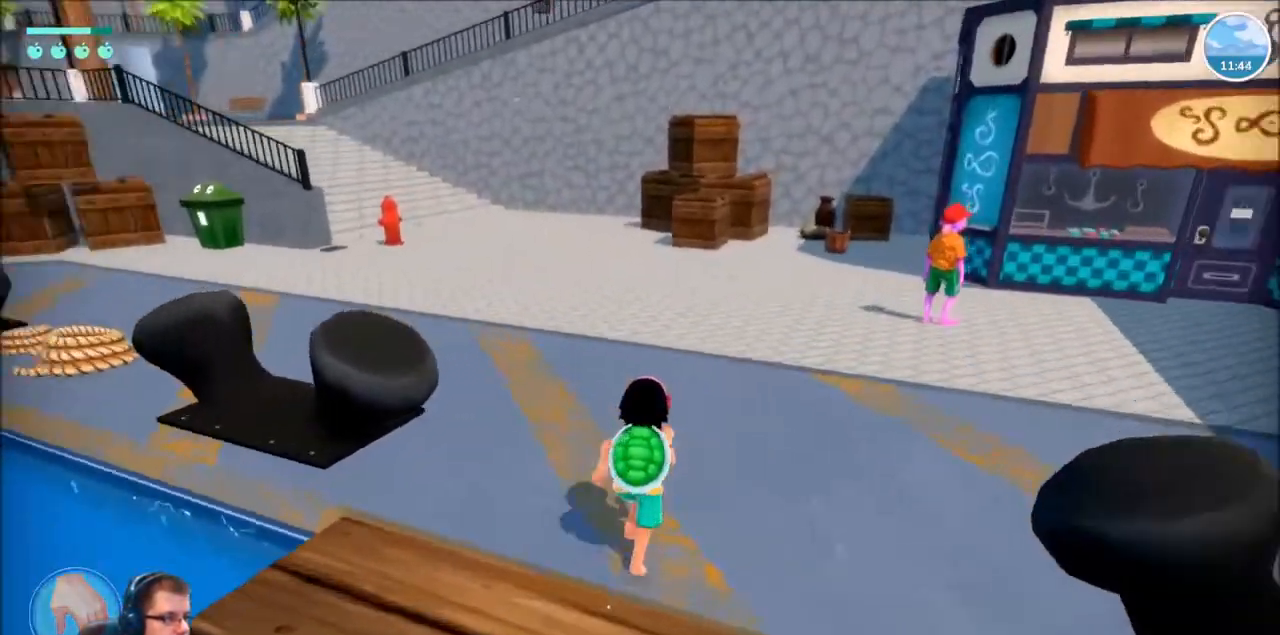
{"buttons": ["R2"], "left_stick": "up", "right_stick": "center", "events": [[201, "right_stick", "center"]]}